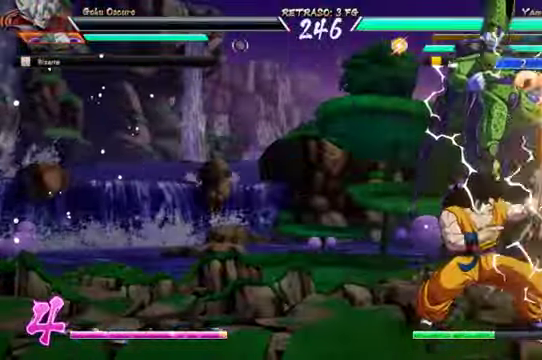
Gameplay with a controller (Xbox layout); each line is a JSON object with the inputs held at the frame after it (dt_ms = milliseconds from this image to that frame). "events" lists button and stick changes between this image and that frame as [ms after this image, input, new state], when the widget could be followed in between. Not read: L3 R1.
{"dt_ms": 500, "buttons": [], "left_stick": "center", "right_stick": "center", "events": [[33, "left_stick", "up"], [133, "left_stick", "center"]]}
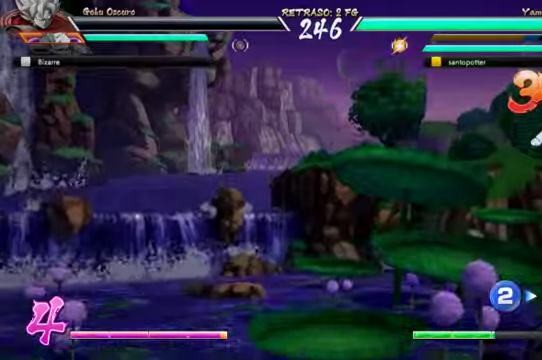
{"dt_ms": 500, "buttons": ["DPAD_LEFT"], "left_stick": "center", "right_stick": "center", "events": [[233, "DPAD_LEFT", "down"], [366, "DPAD_LEFT", "up"], [366, "left_stick", "up-left"], [466, "left_stick", "center"], [500, "DPAD_LEFT", "down"]]}
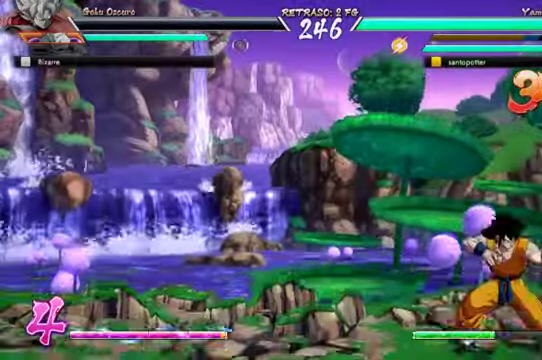
{"dt_ms": 500, "buttons": ["DPAD_LEFT"], "left_stick": "center", "right_stick": "center", "events": [[133, "DPAD_LEFT", "up"], [133, "left_stick", "left"], [200, "DPAD_LEFT", "down"], [200, "left_stick", "center"], [333, "DPAD_LEFT", "up"], [466, "DPAD_LEFT", "down"]]}
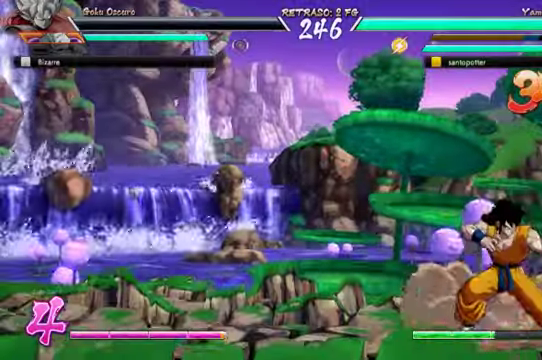
{"dt_ms": 500, "buttons": [], "left_stick": "up-left", "right_stick": "center", "events": [[66, "DPAD_LEFT", "up"], [500, "left_stick", "up-left"]]}
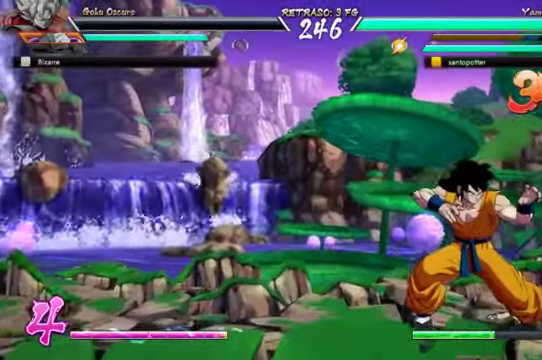
{"dt_ms": 500, "buttons": [], "left_stick": "center", "right_stick": "center", "events": [[66, "left_stick", "center"]]}
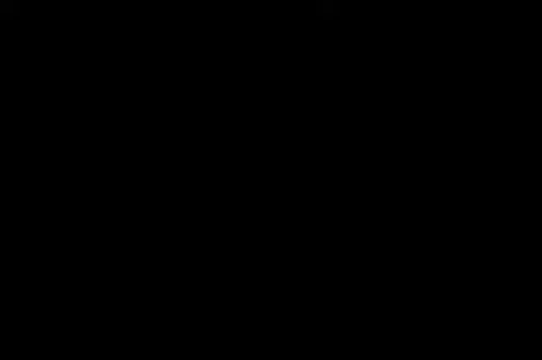
{"dt_ms": 500, "buttons": [], "left_stick": "center", "right_stick": "center", "events": []}
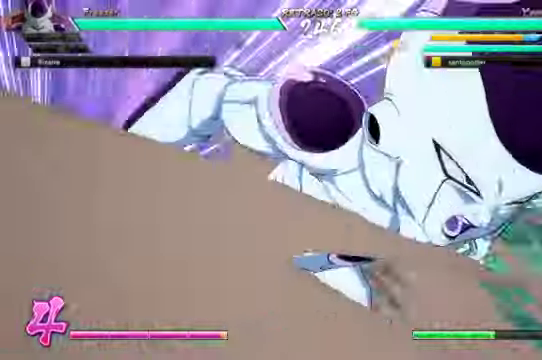
{"dt_ms": 500, "buttons": ["Y"], "left_stick": "center", "right_stick": "center", "events": [[500, "Y", "down"]]}
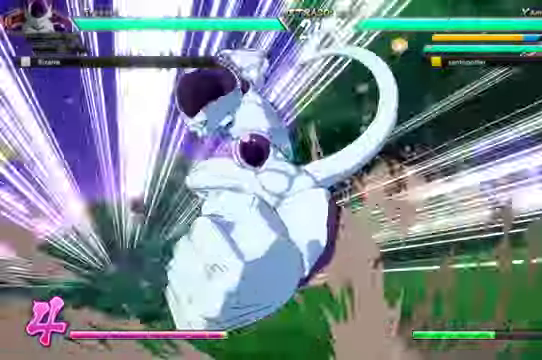
{"dt_ms": 500, "buttons": [], "left_stick": "center", "right_stick": "center"}
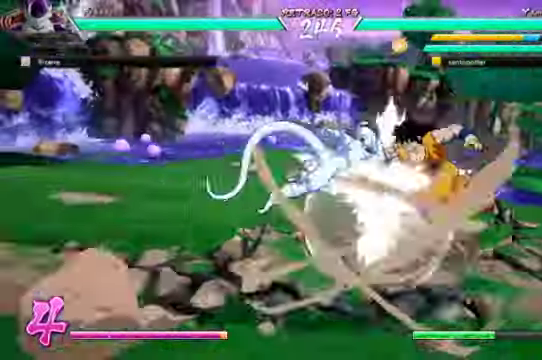
{"dt_ms": 1000, "buttons": [], "left_stick": "center", "right_stick": "center"}
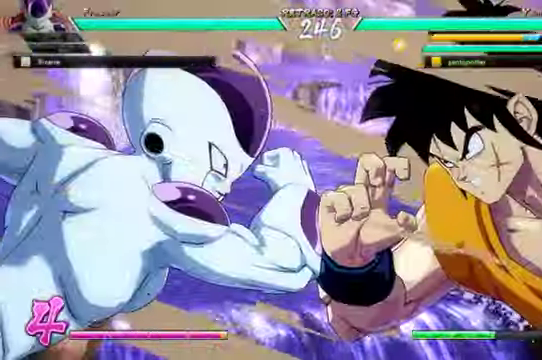
{"dt_ms": 500, "buttons": [], "left_stick": "center", "right_stick": "center", "events": []}
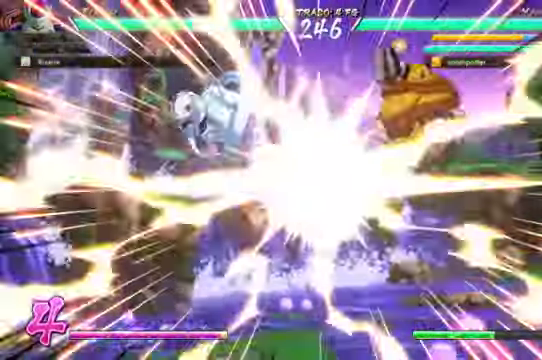
{"dt_ms": 1000, "buttons": ["DPAD_DOWN", "DPAD_RIGHT"], "left_stick": "center", "right_stick": "center"}
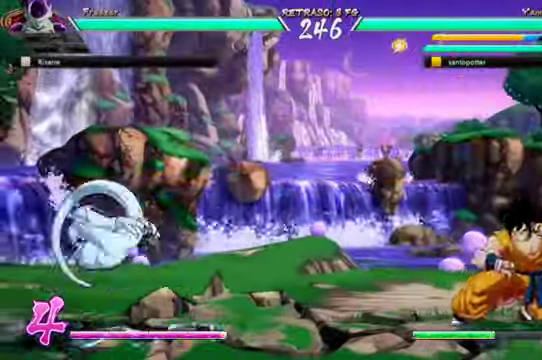
{"dt_ms": 500, "buttons": ["DPAD_DOWN", "DPAD_RIGHT"], "left_stick": "left", "right_stick": "center", "events": [[434, "left_stick", "left"]]}
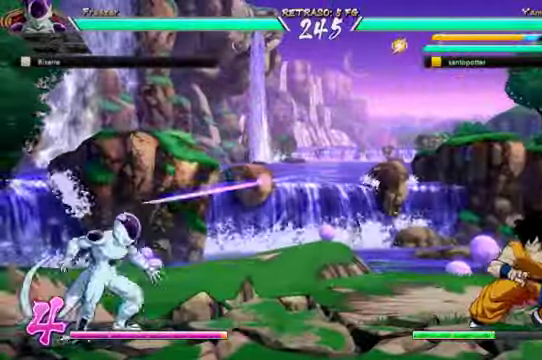
{"dt_ms": 500, "buttons": ["B", "DPAD_DOWN", "DPAD_RIGHT"], "left_stick": "left", "right_stick": "center", "events": [[467, "B", "down"]]}
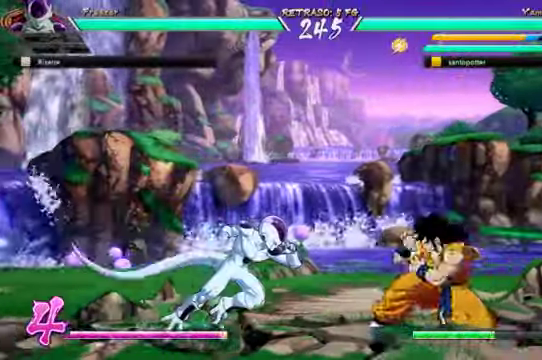
{"dt_ms": 500, "buttons": ["DPAD_DOWN", "DPAD_RIGHT"], "left_stick": "center", "right_stick": "center", "events": [[367, "left_stick", "center"], [467, "B", "up"]]}
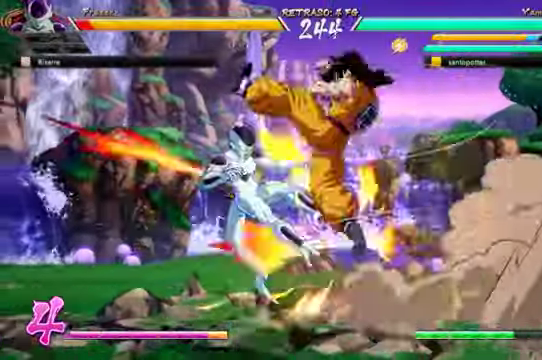
{"dt_ms": 500, "buttons": ["R2"], "left_stick": "center", "right_stick": "center"}
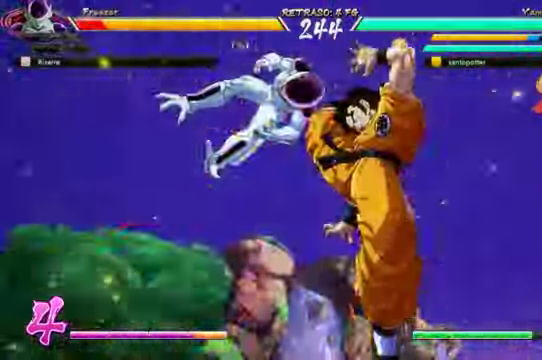
{"dt_ms": 500, "buttons": [], "left_stick": "left", "right_stick": "center", "events": [[67, "left_stick", "up-left"], [134, "R2", "up"], [267, "left_stick", "center"], [467, "left_stick", "left"]]}